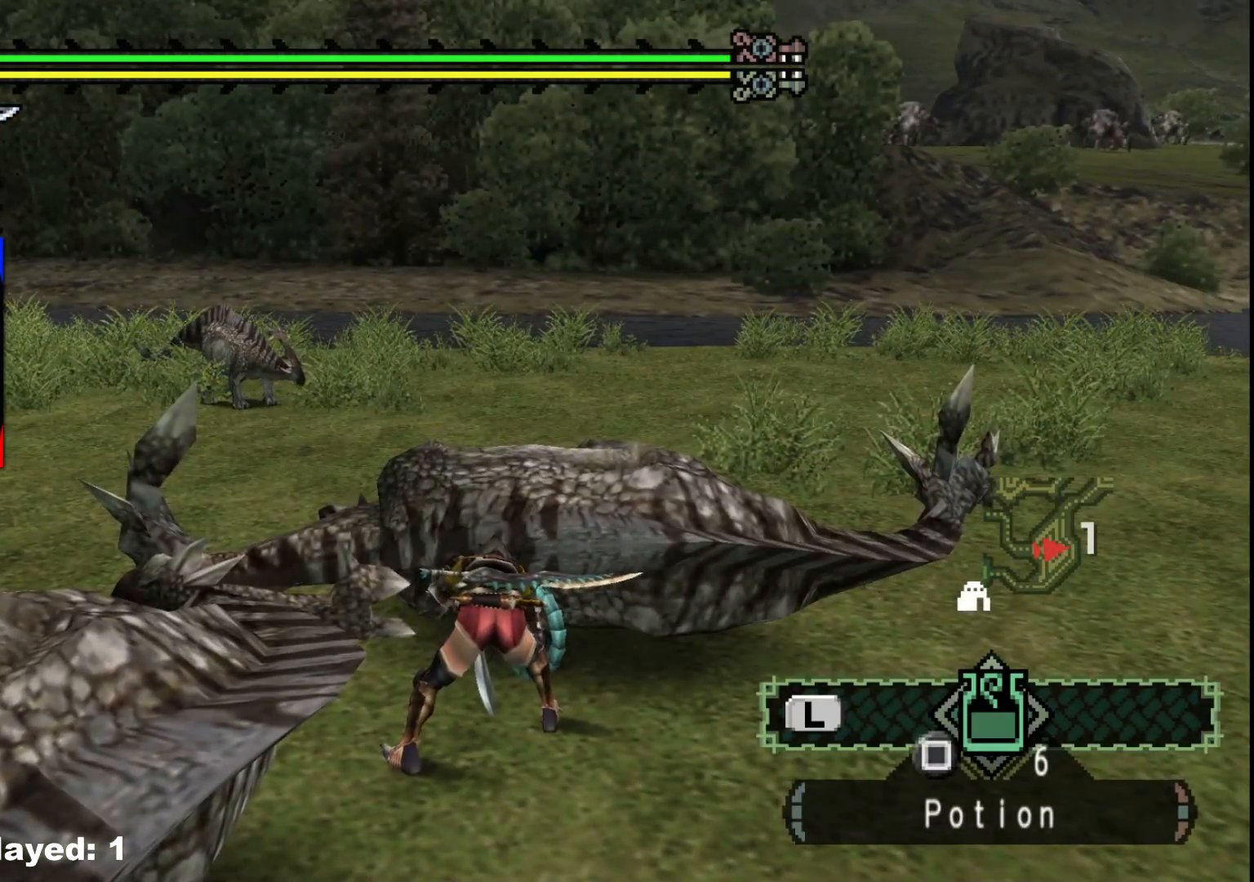
Gameplay with a controller (Xbox layout); each line is a JSON object with the inputs held at the frame after it. "events" lists button and stick changes between this image and that frame as [ms after this image, input, new state], when the widget could be followed in between. Not read: L2 L3 R3 Y.
{"buttons": [], "left_stick": "center", "right_stick": "center", "events": [[350, "B", "down"], [433, "B", "up"]]}
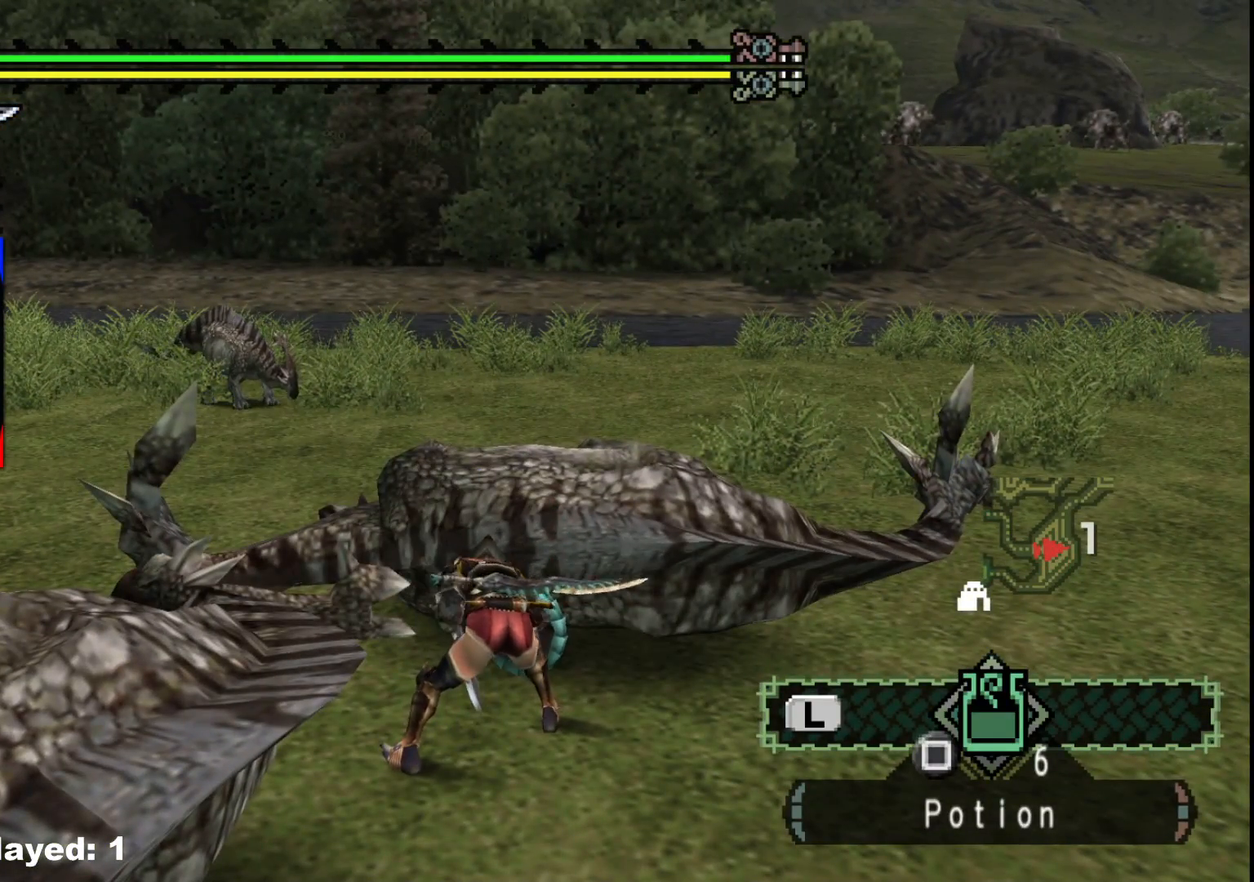
{"buttons": ["B"], "left_stick": "center", "right_stick": "center", "events": [[17, "B", "down"], [100, "B", "up"], [183, "B", "down"], [267, "B", "up"], [333, "B", "down"], [433, "B", "up"], [500, "B", "down"]]}
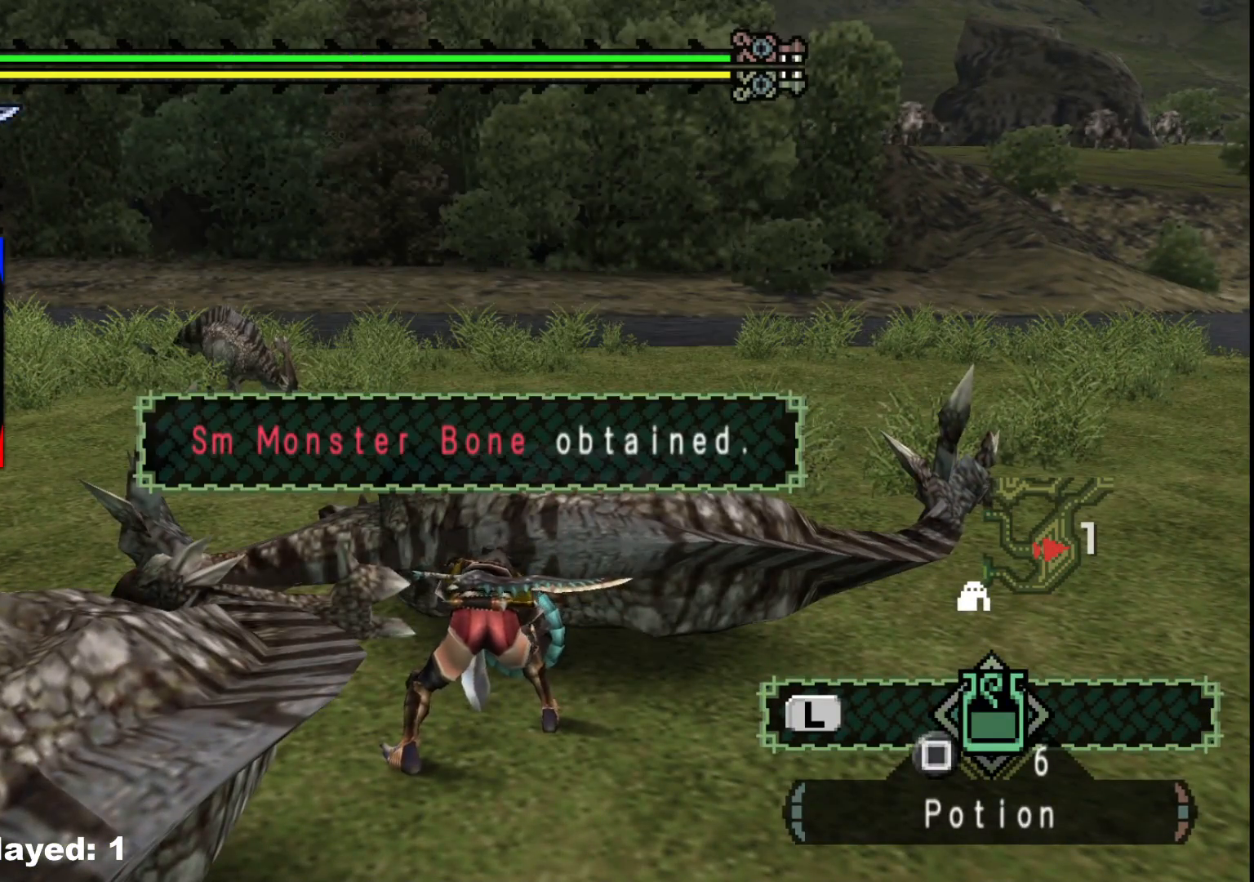
{"buttons": [], "left_stick": "center", "right_stick": "center", "events": [[117, "B", "up"], [183, "B", "down"], [267, "B", "up"], [350, "B", "down"], [483, "B", "up"]]}
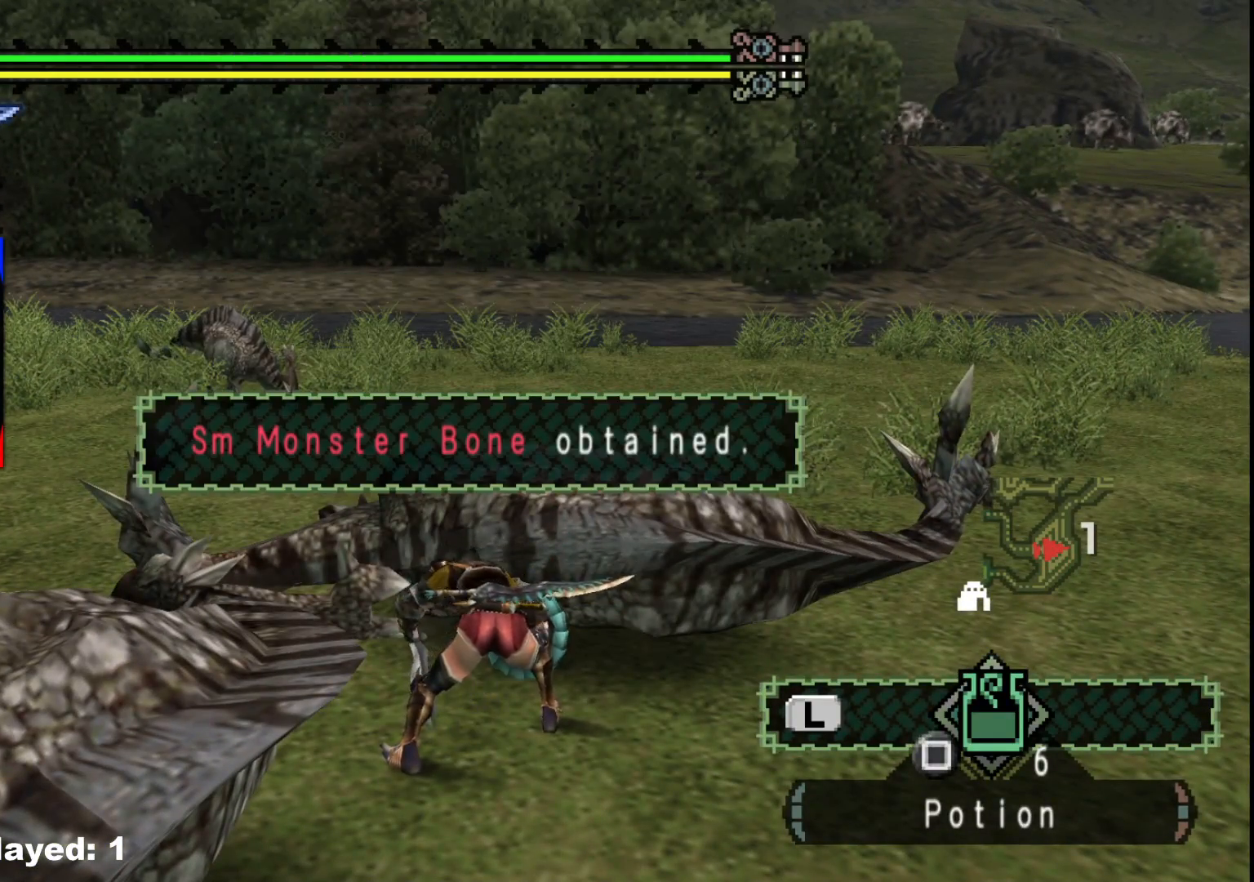
{"buttons": ["B"], "left_stick": "center", "right_stick": "center", "events": [[83, "B", "down"], [200, "B", "up"], [283, "B", "down"], [417, "B", "up"], [500, "B", "down"]]}
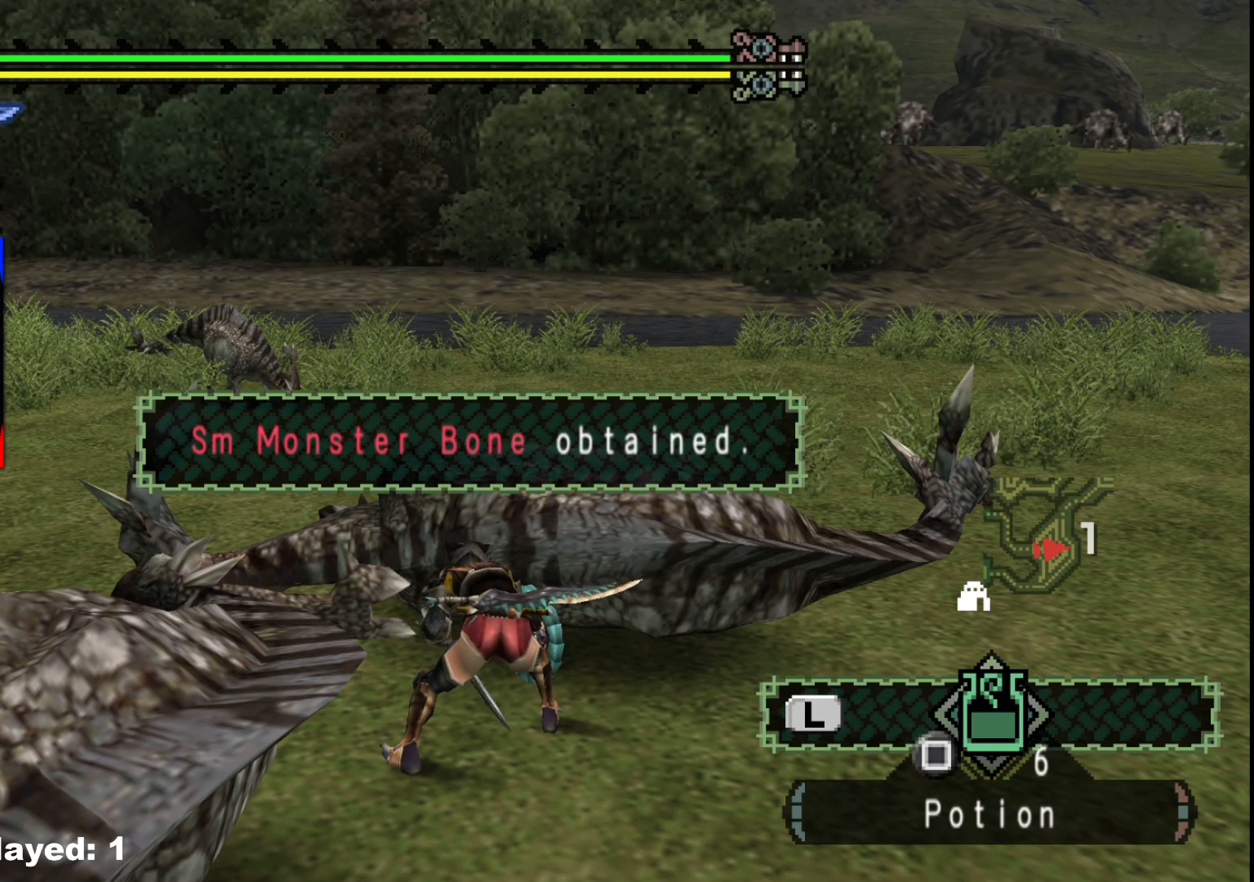
{"buttons": ["B"], "left_stick": "center", "right_stick": "center", "events": [[117, "B", "up"], [217, "B", "down"], [333, "B", "up"], [417, "B", "down"]]}
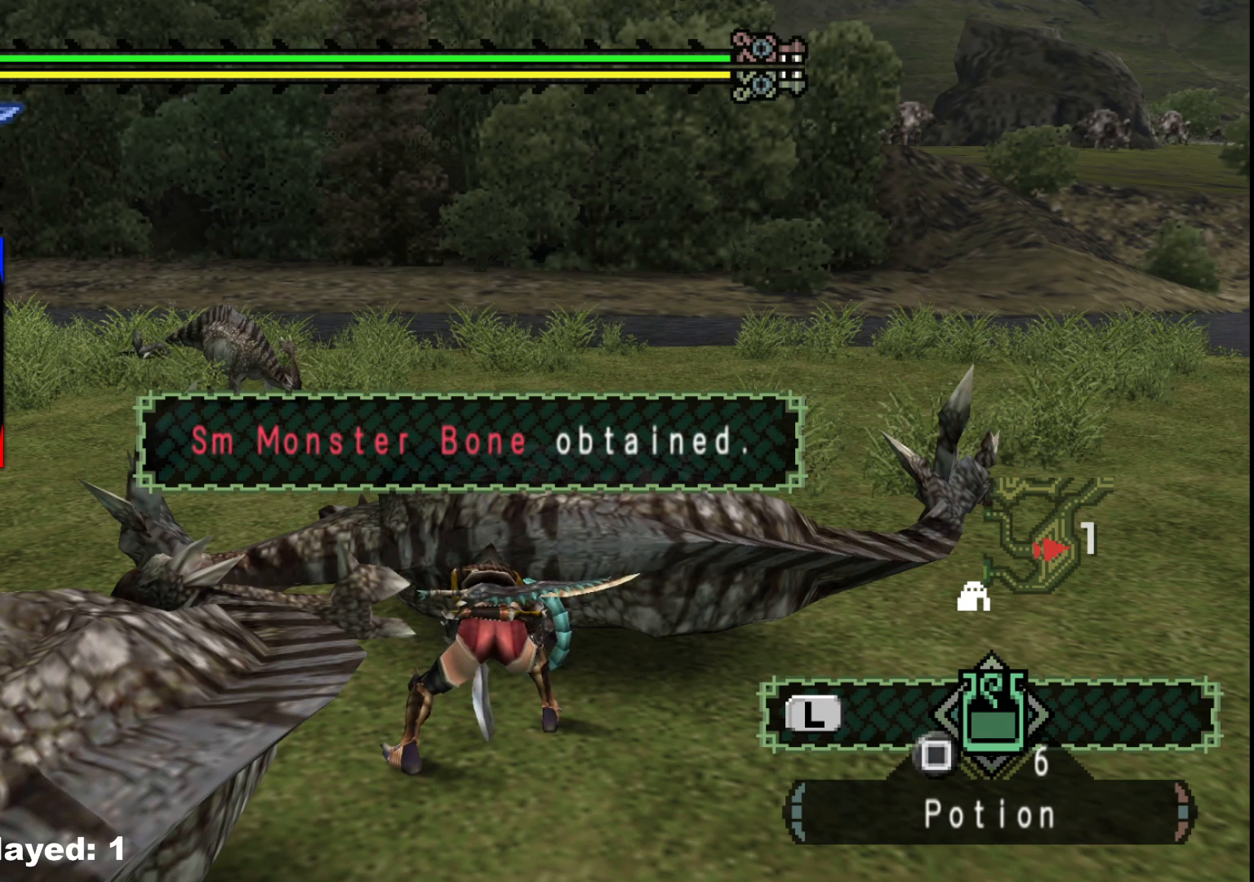
{"buttons": [], "left_stick": "center", "right_stick": "center", "events": [[50, "B", "up"], [150, "B", "down"], [250, "B", "up"], [333, "B", "down"], [467, "B", "up"]]}
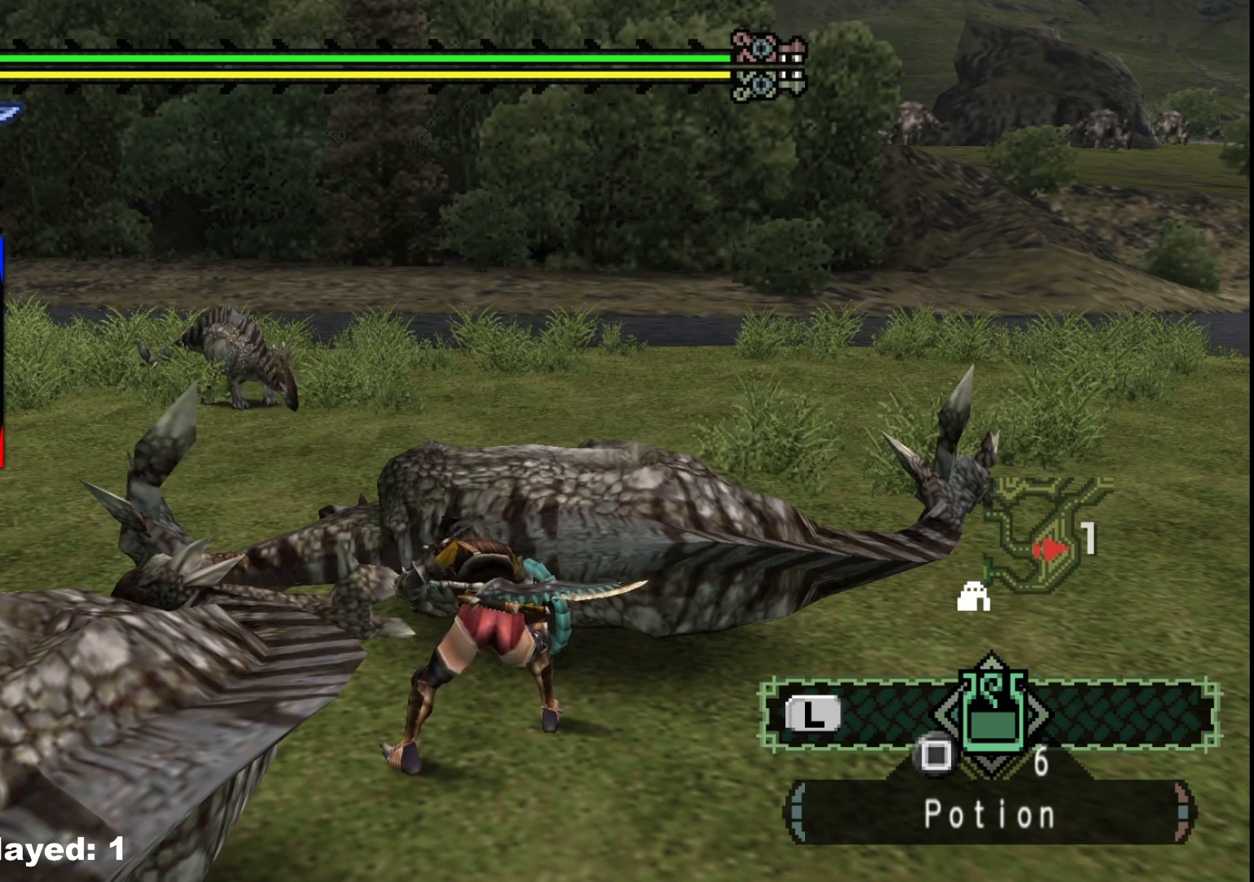
{"buttons": ["B"], "left_stick": "center", "right_stick": "center", "events": [[67, "B", "down"], [183, "B", "up"], [450, "B", "down"]]}
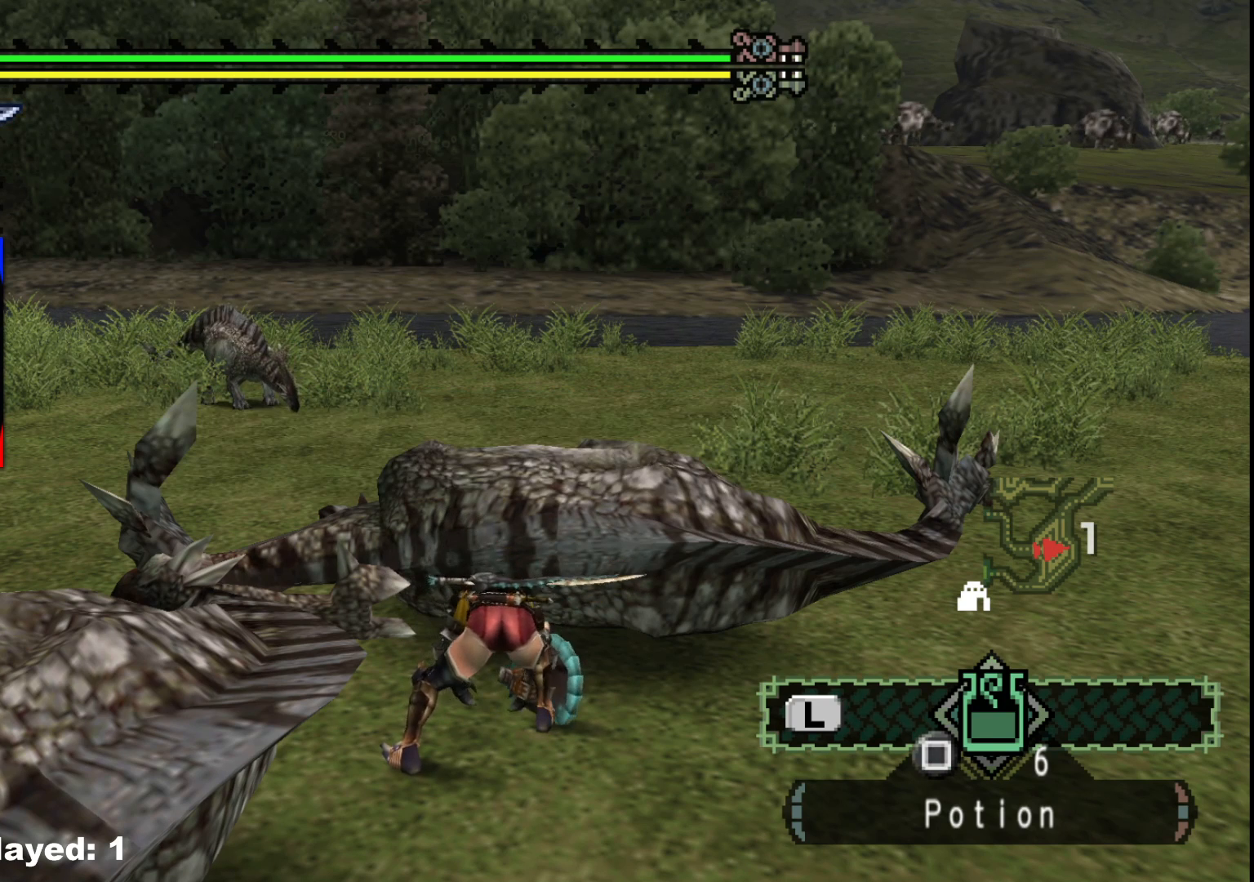
{"buttons": [], "left_stick": "center", "right_stick": "center", "events": [[50, "B", "up"], [117, "B", "down"], [267, "B", "up"], [350, "B", "down"], [483, "B", "up"]]}
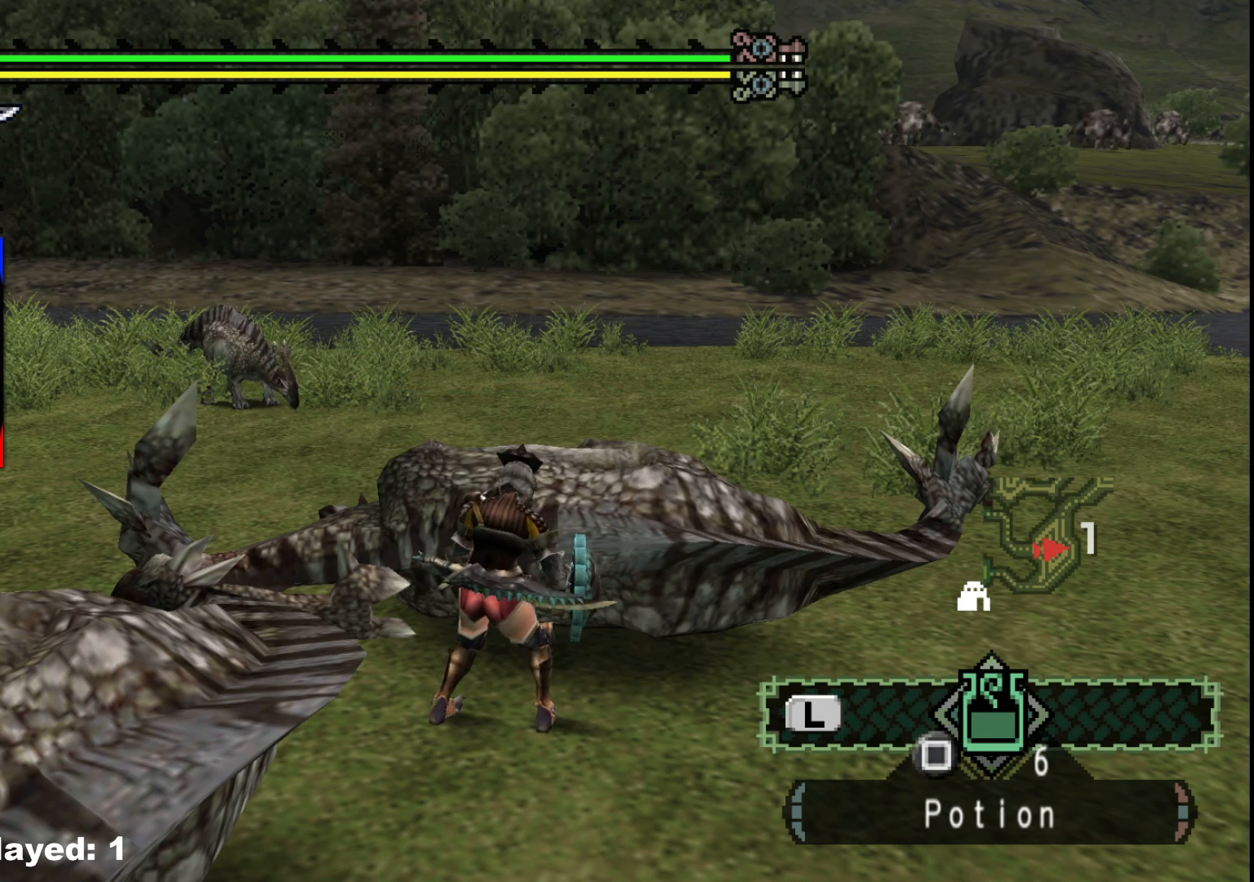
{"buttons": [], "left_stick": "center", "right_stick": "center", "events": [[67, "B", "down"], [200, "B", "up"], [300, "B", "down"], [433, "B", "up"]]}
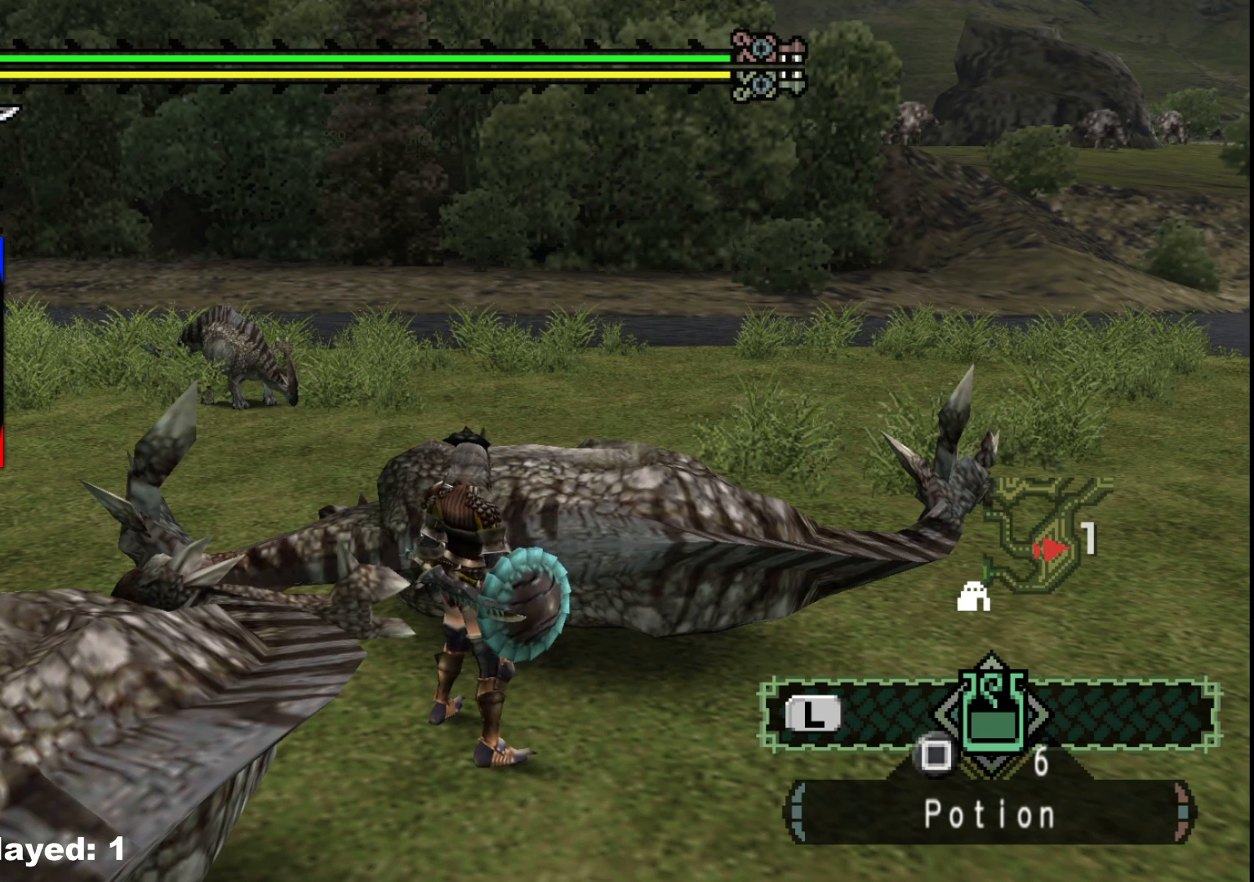
{"buttons": ["B"], "left_stick": "center", "right_stick": "center", "events": [[33, "B", "down"], [150, "B", "up"], [250, "B", "down"], [367, "B", "up"], [450, "B", "down"]]}
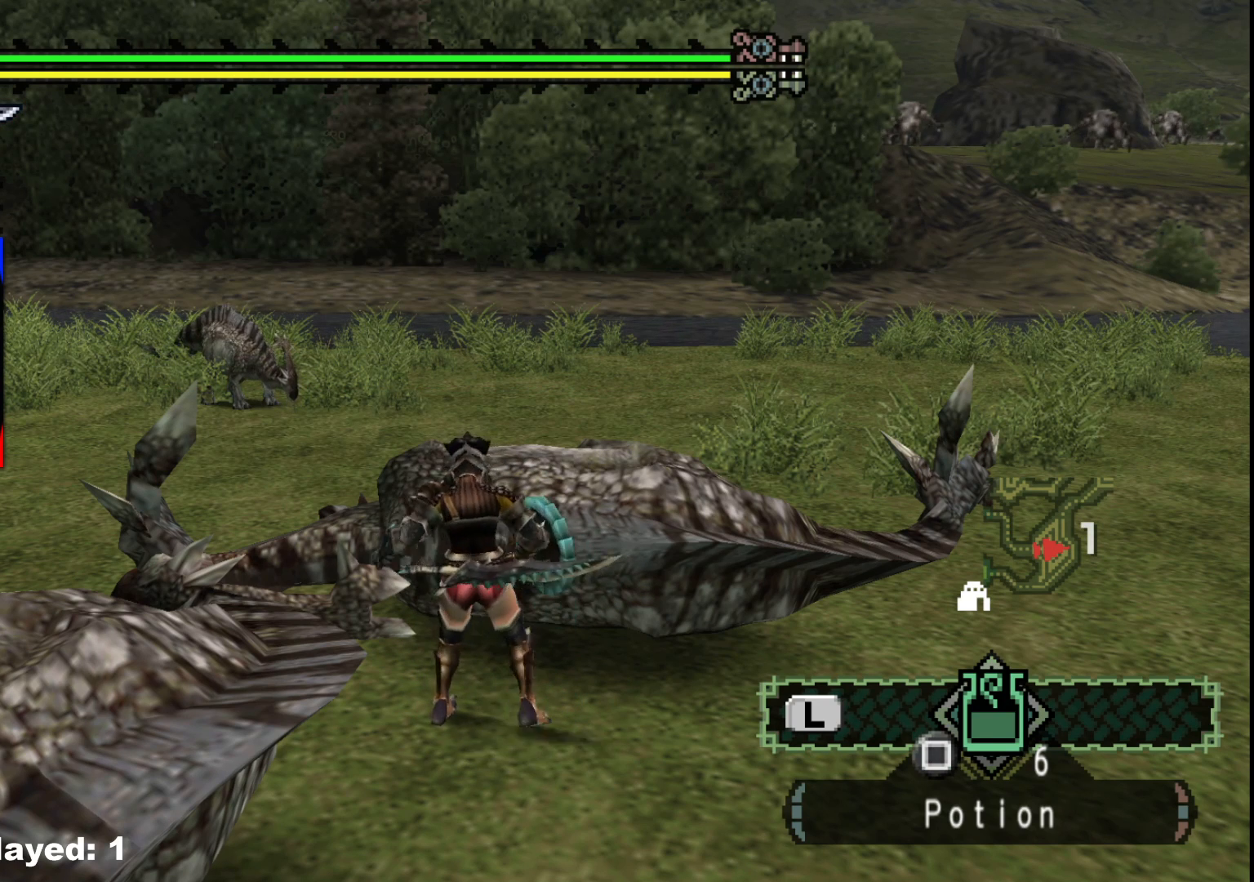
{"buttons": [], "left_stick": "center", "right_stick": "center", "events": [[83, "B", "up"], [150, "B", "down"], [267, "B", "up"]]}
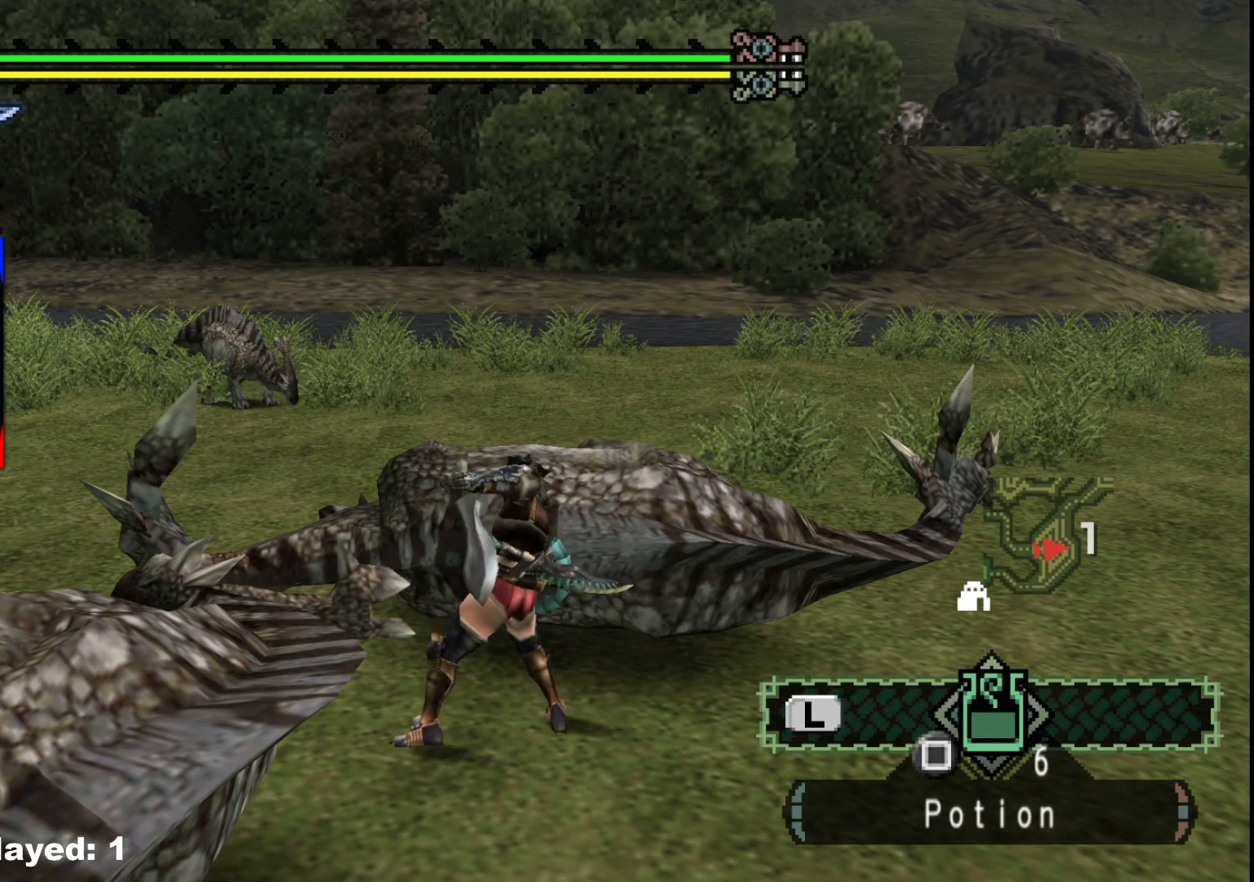
{"buttons": [], "left_stick": "center", "right_stick": "center", "events": [[117, "B", "down"], [283, "B", "up"], [317, "B", "down"], [483, "B", "up"]]}
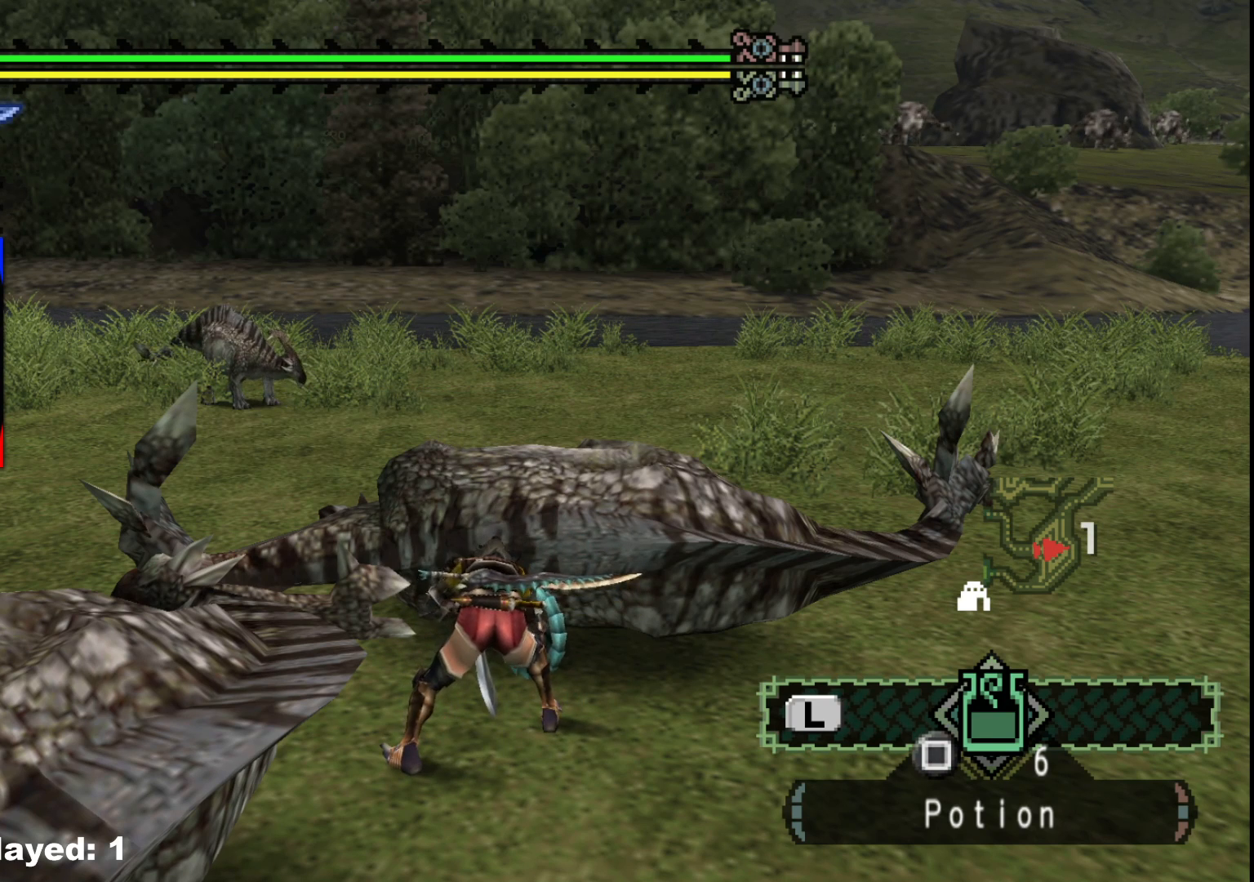
{"buttons": [], "left_stick": "center", "right_stick": "center", "events": [[117, "B", "down"], [267, "B", "up"], [283, "B", "down"], [450, "B", "up"]]}
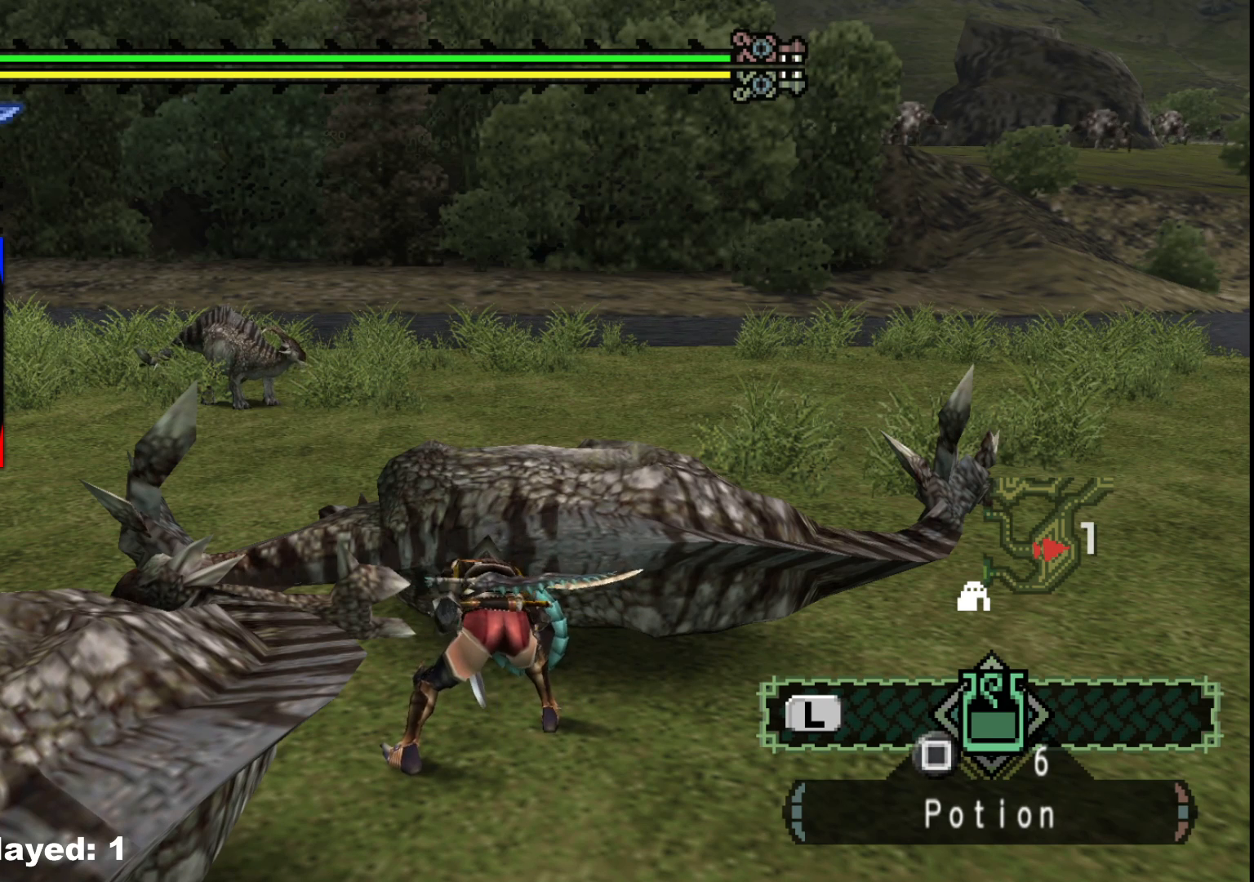
{"buttons": [], "left_stick": "center", "right_stick": "center", "events": [[33, "B", "down"], [283, "B", "up"]]}
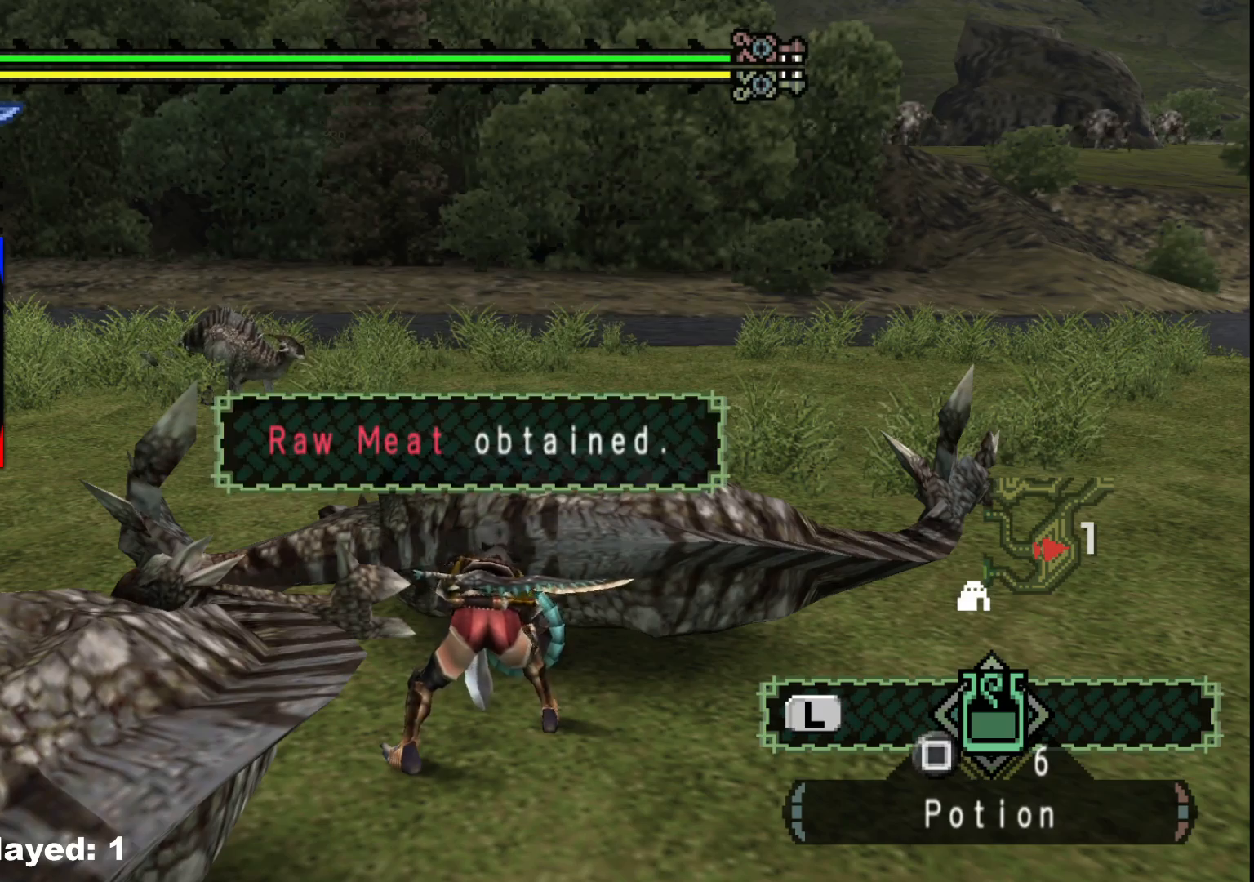
{"buttons": [], "left_stick": "center", "right_stick": "center", "events": []}
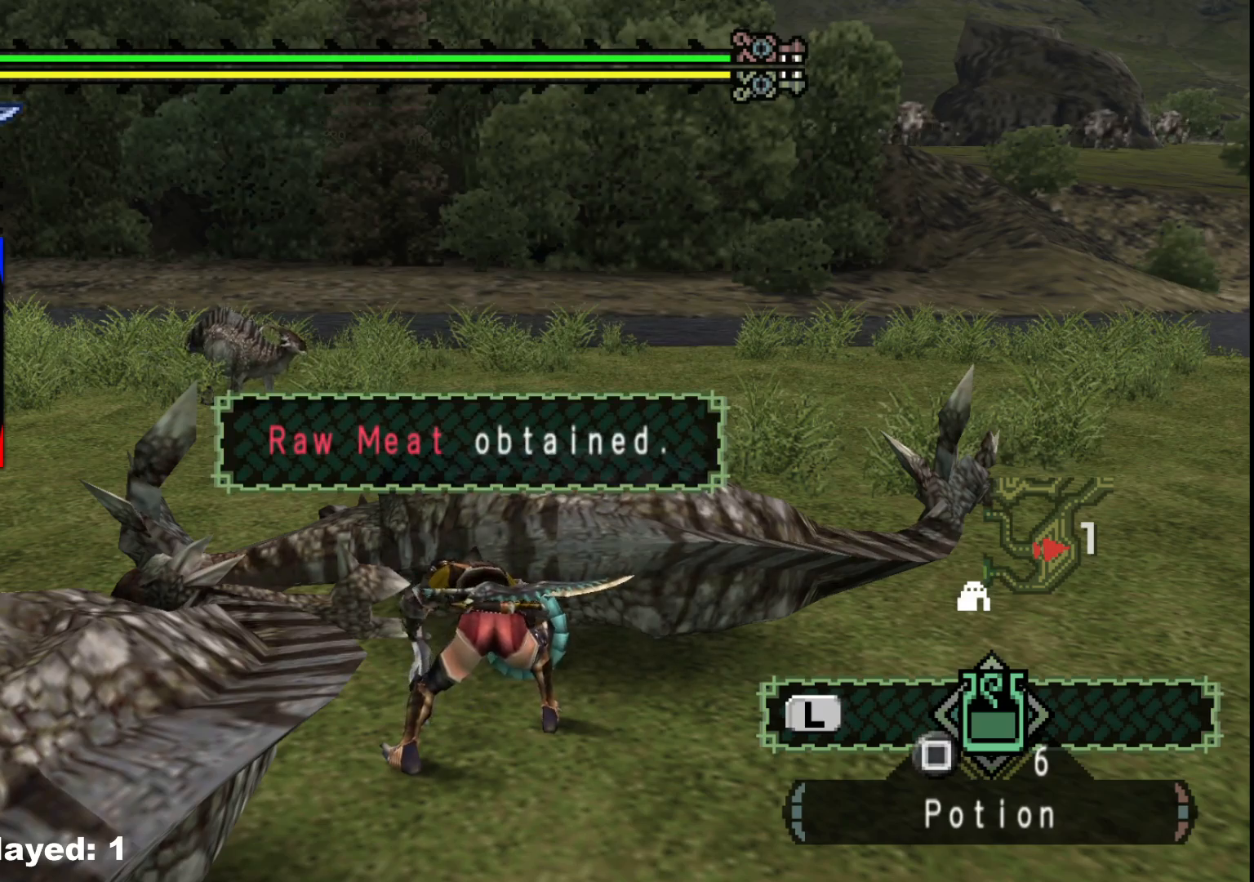
{"buttons": [], "left_stick": "center", "right_stick": "left", "events": [[300, "right_stick", "left"]]}
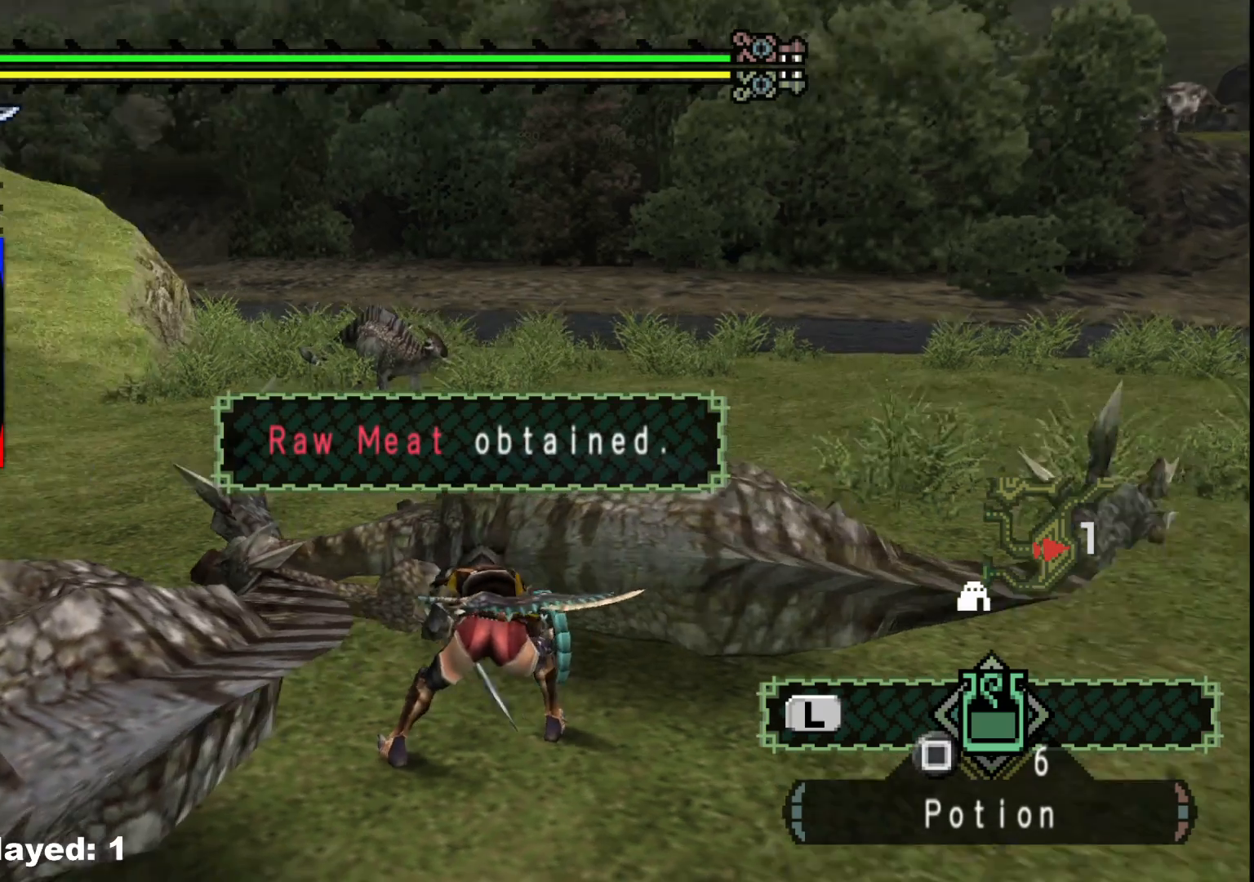
{"buttons": [], "left_stick": "up-left", "right_stick": "center", "events": [[150, "left_stick", "up-left"], [483, "right_stick", "center"]]}
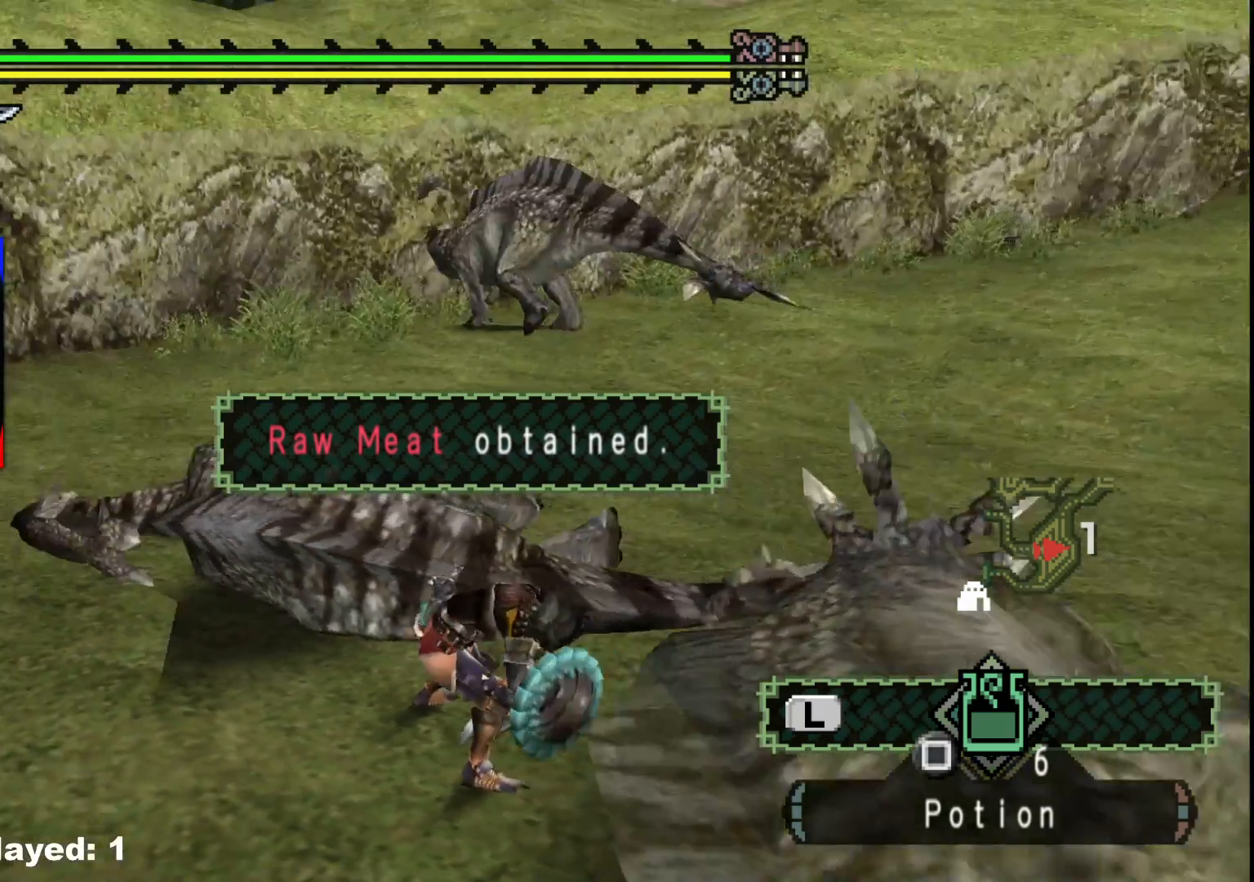
{"buttons": [], "left_stick": "up-left", "right_stick": "center", "events": []}
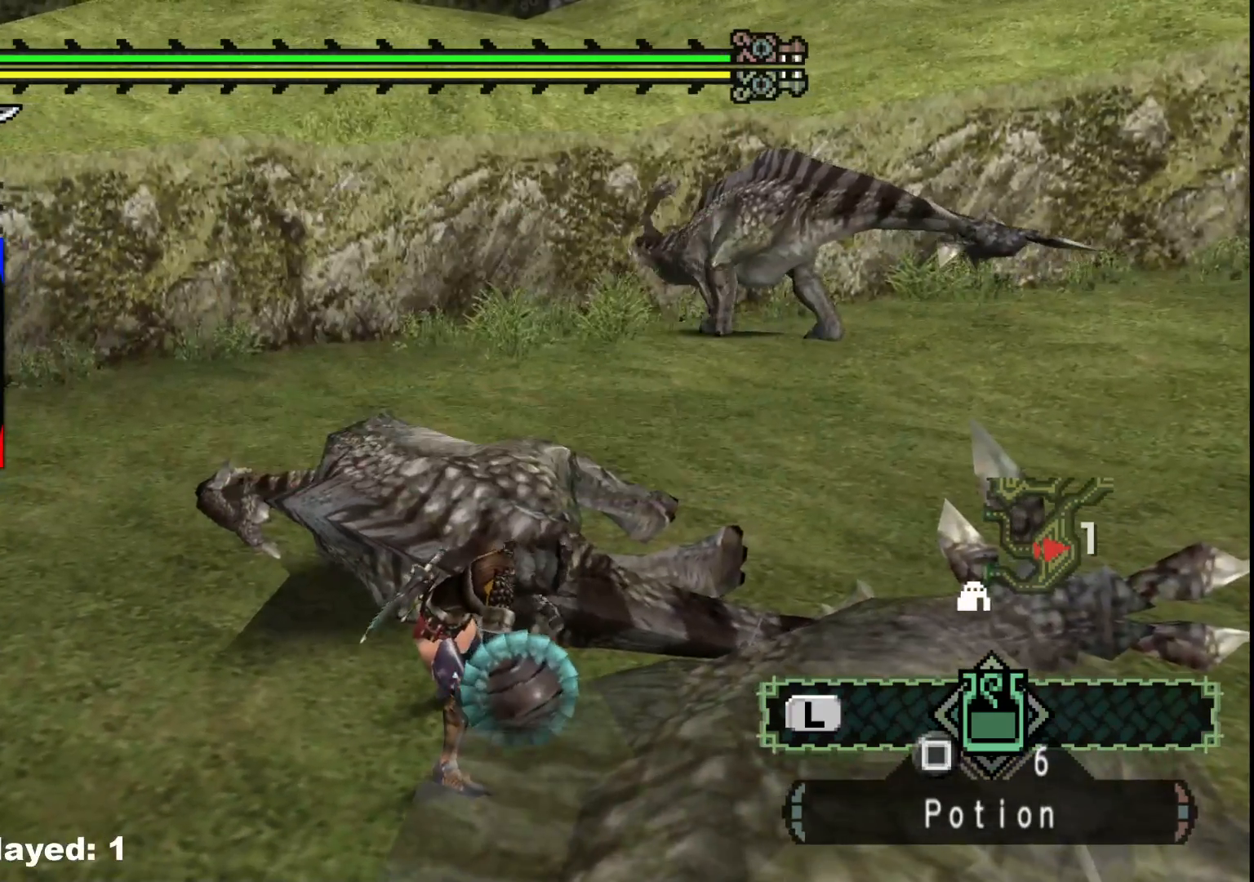
{"buttons": [], "left_stick": "up-left", "right_stick": "center", "events": []}
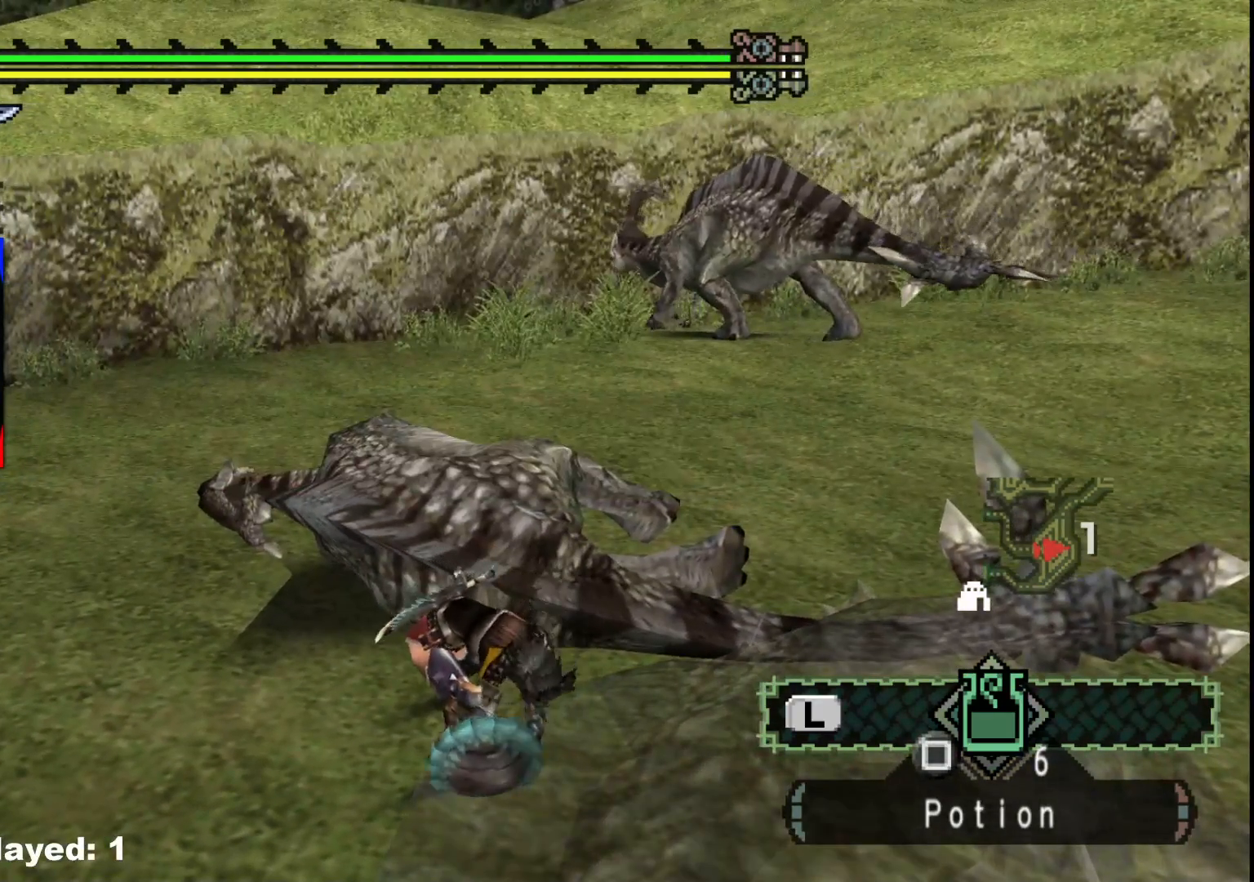
{"buttons": [], "left_stick": "up", "right_stick": "center", "events": [[283, "left_stick", "up"]]}
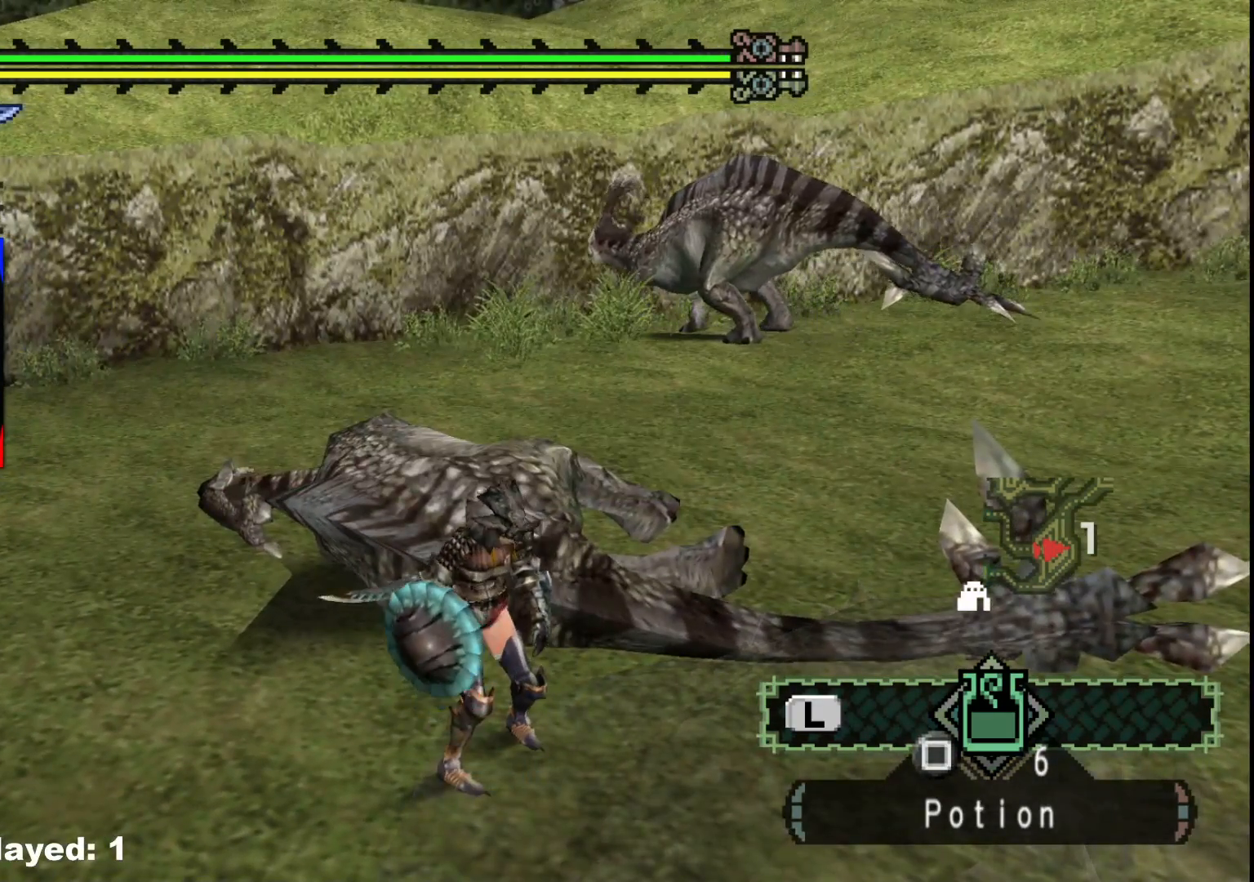
{"buttons": [], "left_stick": "up", "right_stick": "center", "events": []}
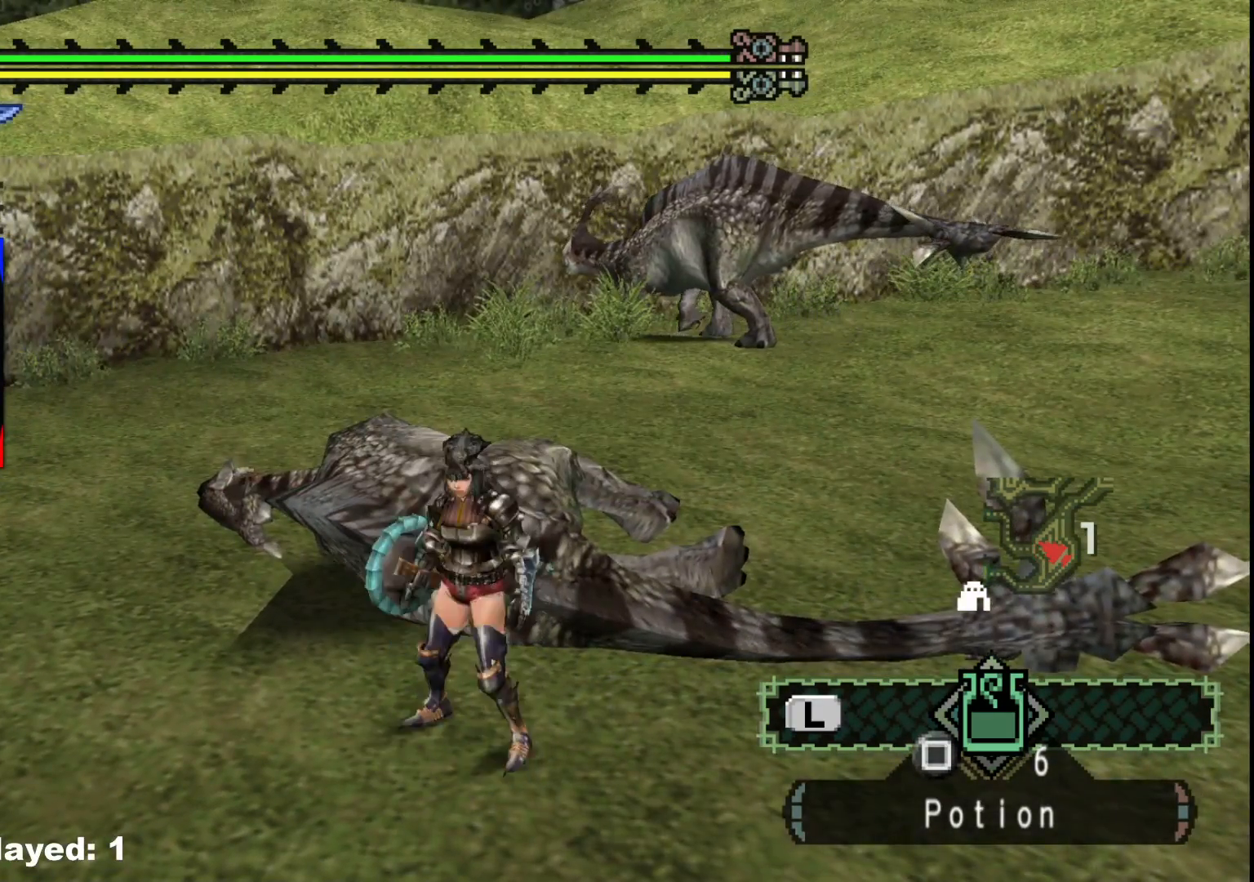
{"buttons": ["B"], "left_stick": "up", "right_stick": "center", "events": [[483, "B", "down"]]}
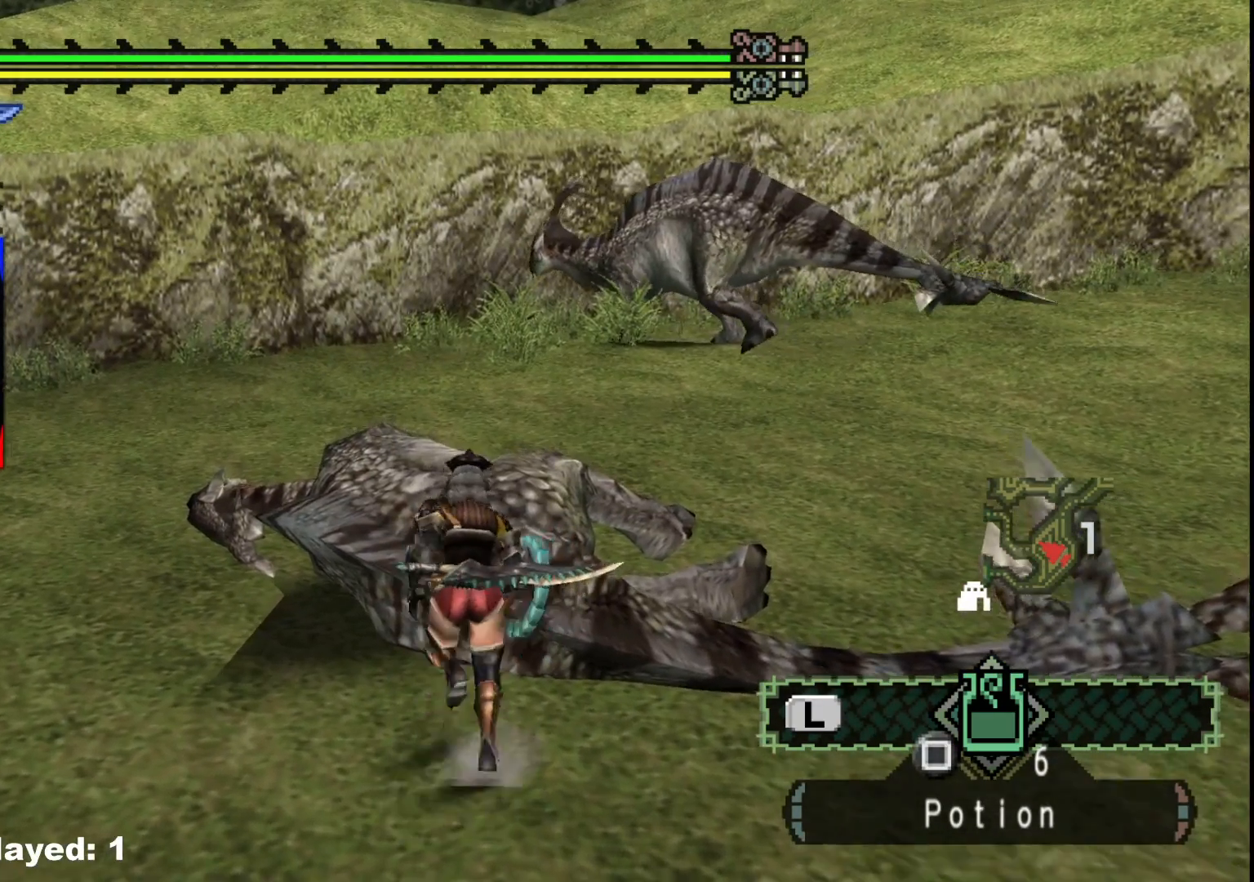
{"buttons": [], "left_stick": "center", "right_stick": "center", "events": [[83, "B", "up"], [167, "B", "down"], [217, "B", "up"], [300, "B", "down"], [367, "B", "up"], [433, "left_stick", "center"]]}